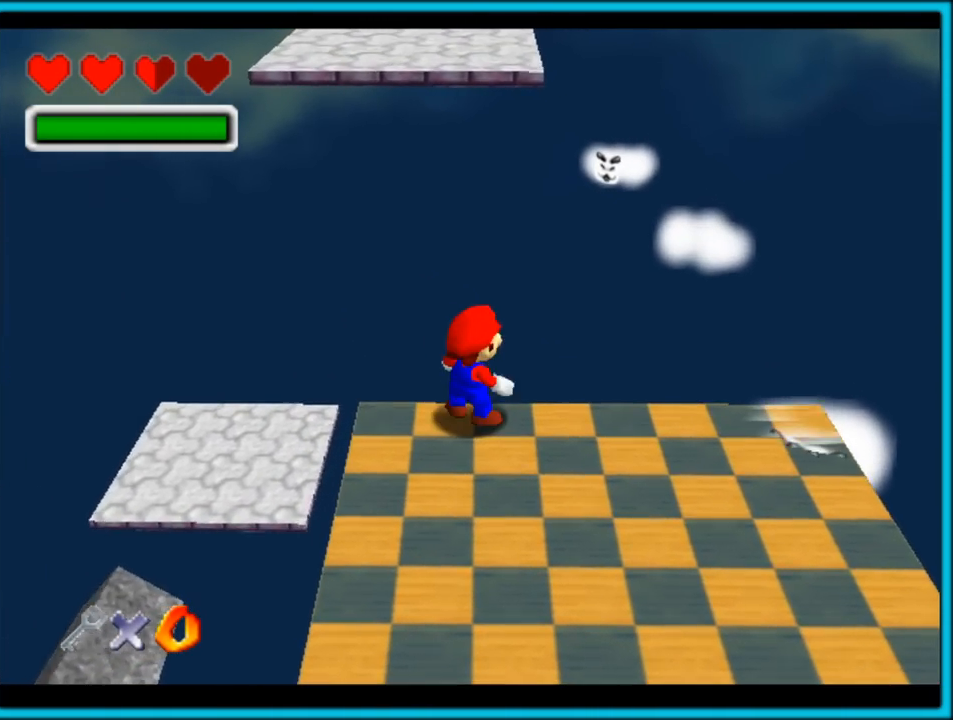
Gameplay with a controller (Nintendo layout); each line is a JSON object with the inputs held at the frame after it (dt_ms = milliseconds from this image to that frame). "button_events" lists button changes between this image and that frame as [ms after this image, input, new state], when the widget could be followed in between (sticks are given only as held states). Not read: L1 L3 R3.
{"dt_ms": 500, "buttons": [], "left_stick": "center", "button_events": []}
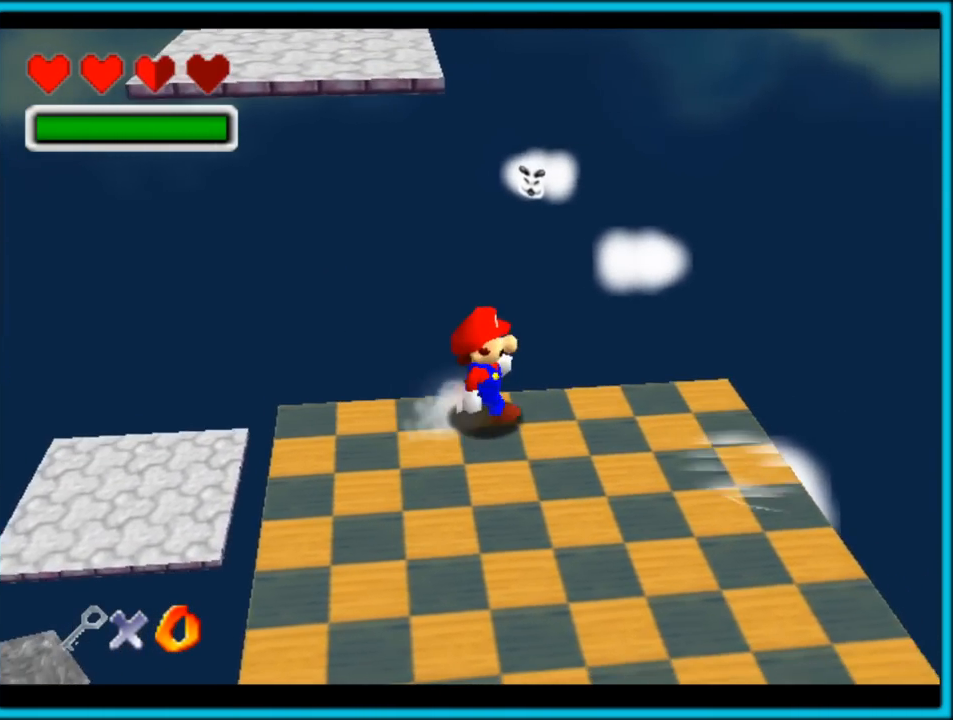
{"dt_ms": 500, "buttons": ["C_RIGHT"], "left_stick": "center", "button_events": [[183, "C_RIGHT", "down"], [350, "C_RIGHT", "up"], [500, "C_RIGHT", "down"]]}
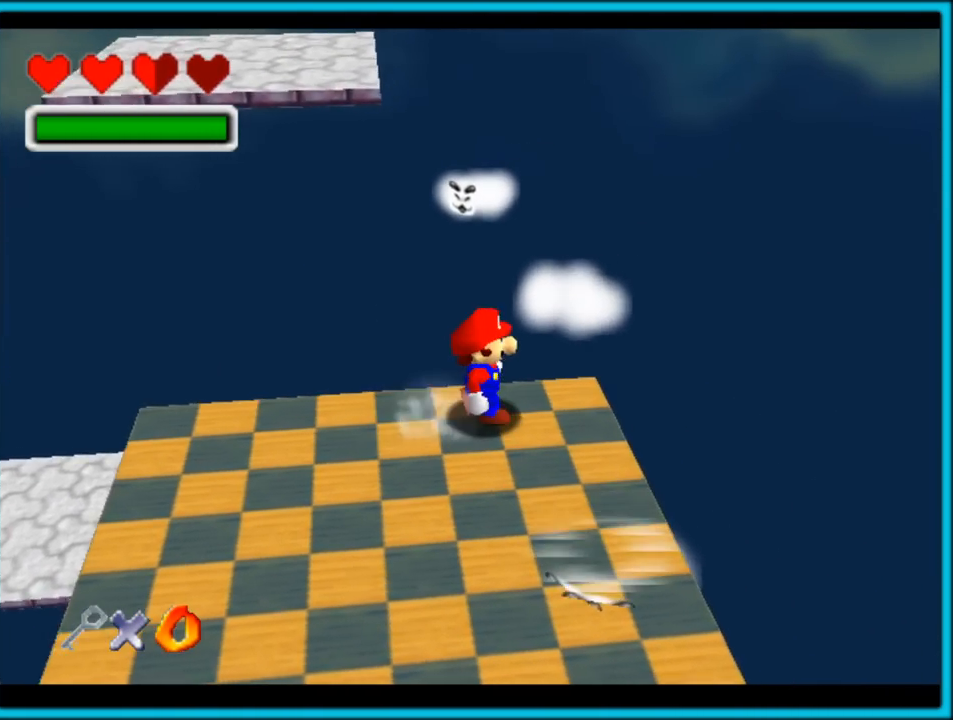
{"dt_ms": 1000, "buttons": [], "left_stick": "down", "button_events": [[217, "C_RIGHT", "up"]]}
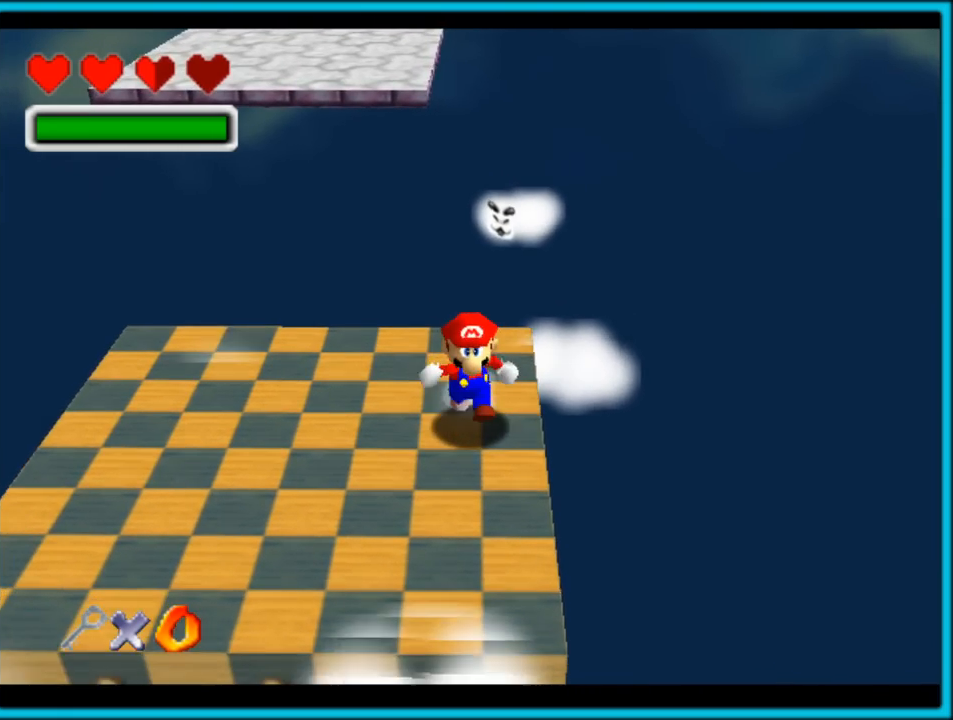
{"dt_ms": 500, "buttons": [], "left_stick": "down-left", "button_events": []}
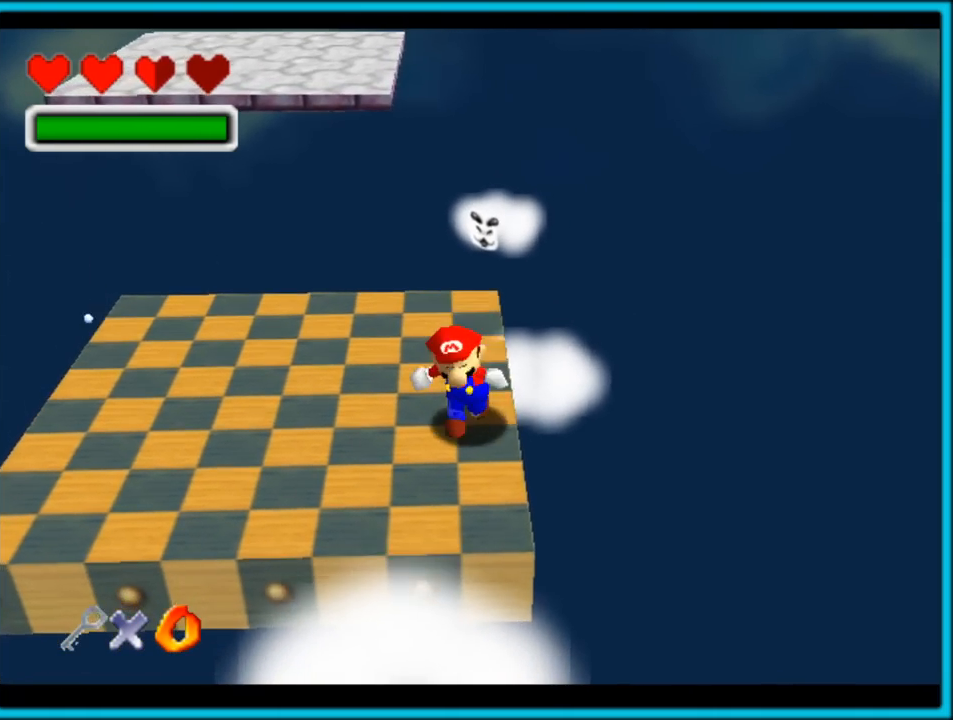
{"dt_ms": 500, "buttons": [], "left_stick": "up-right", "button_events": []}
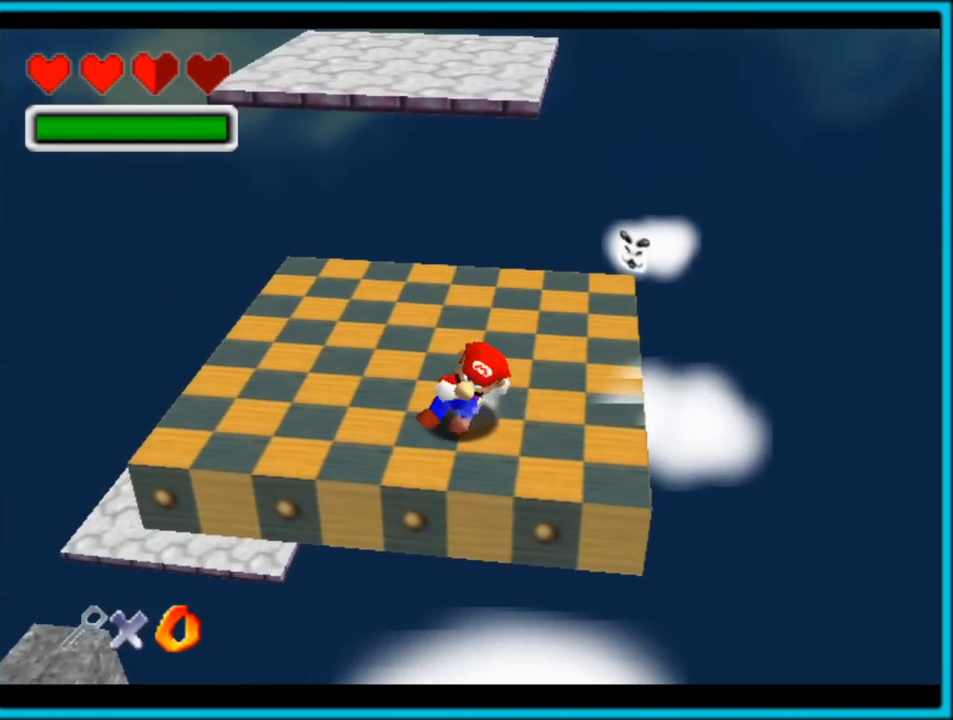
{"dt_ms": 500, "buttons": ["A"], "left_stick": "up", "button_events": [[267, "A", "down"]]}
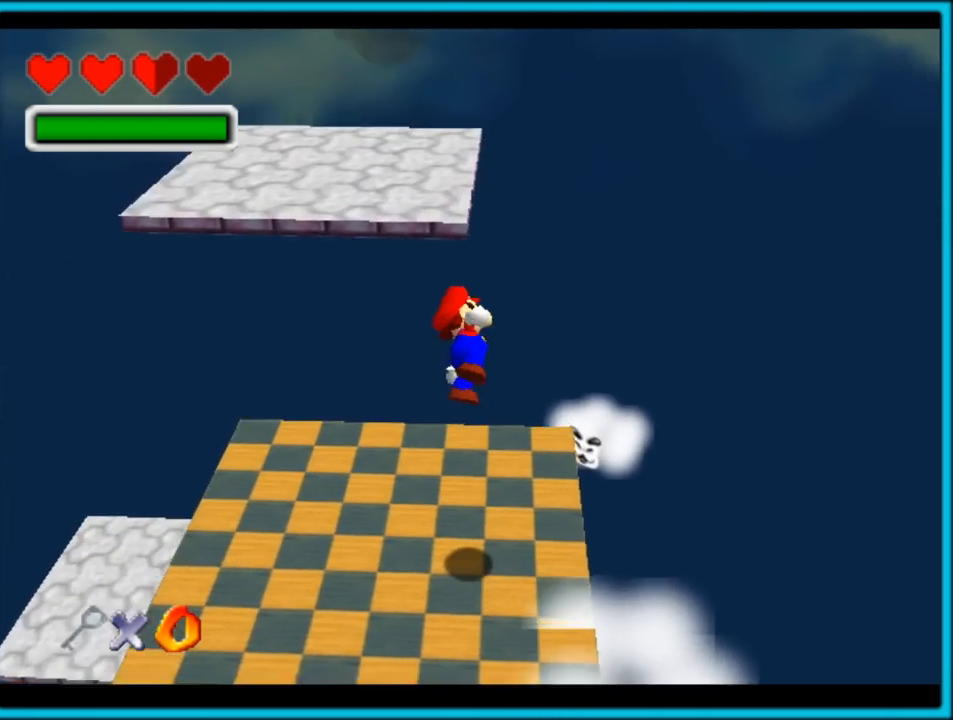
{"dt_ms": 500, "buttons": ["C_RIGHT"], "left_stick": "up", "button_events": [[133, "A", "up"], [333, "C_RIGHT", "down"]]}
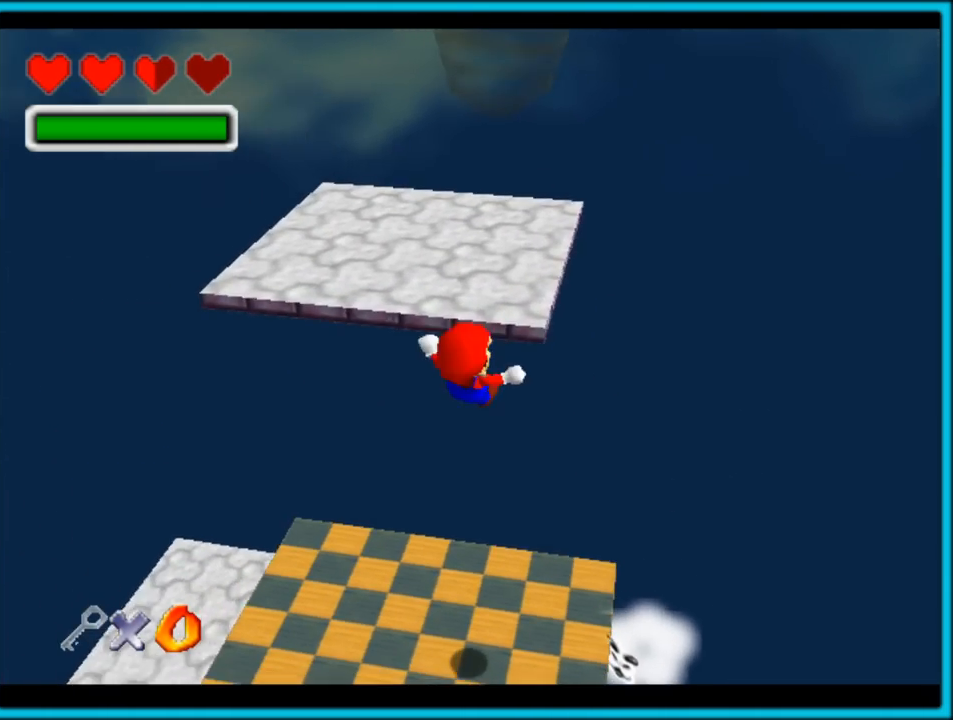
{"dt_ms": 500, "buttons": [], "left_stick": "center", "button_events": [[500, "C_RIGHT", "up"]]}
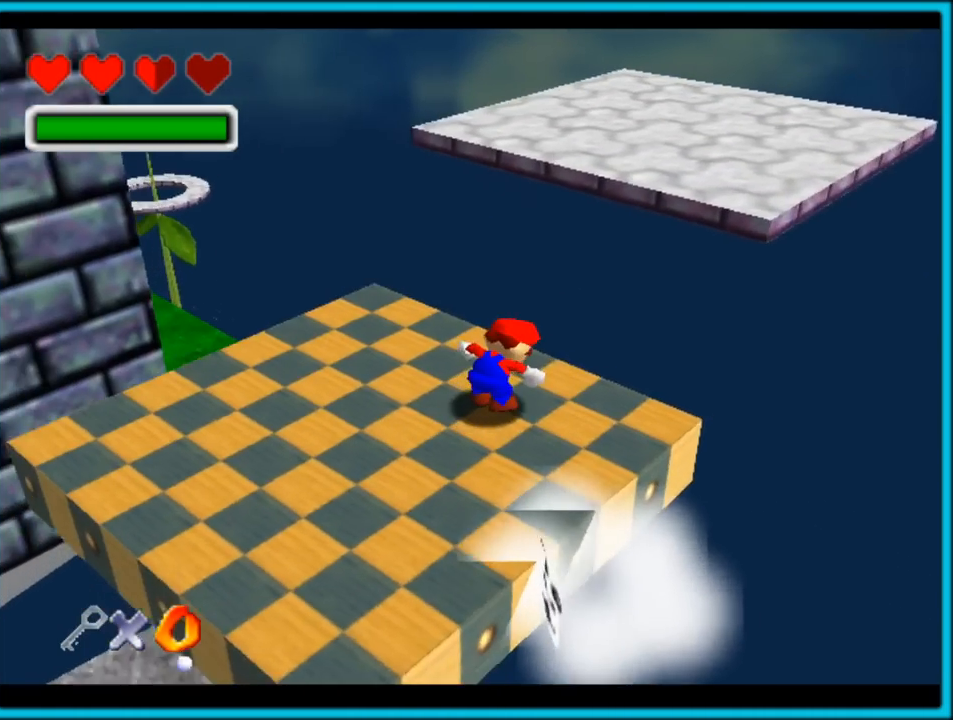
{"dt_ms": 500, "buttons": [], "left_stick": "up", "button_events": []}
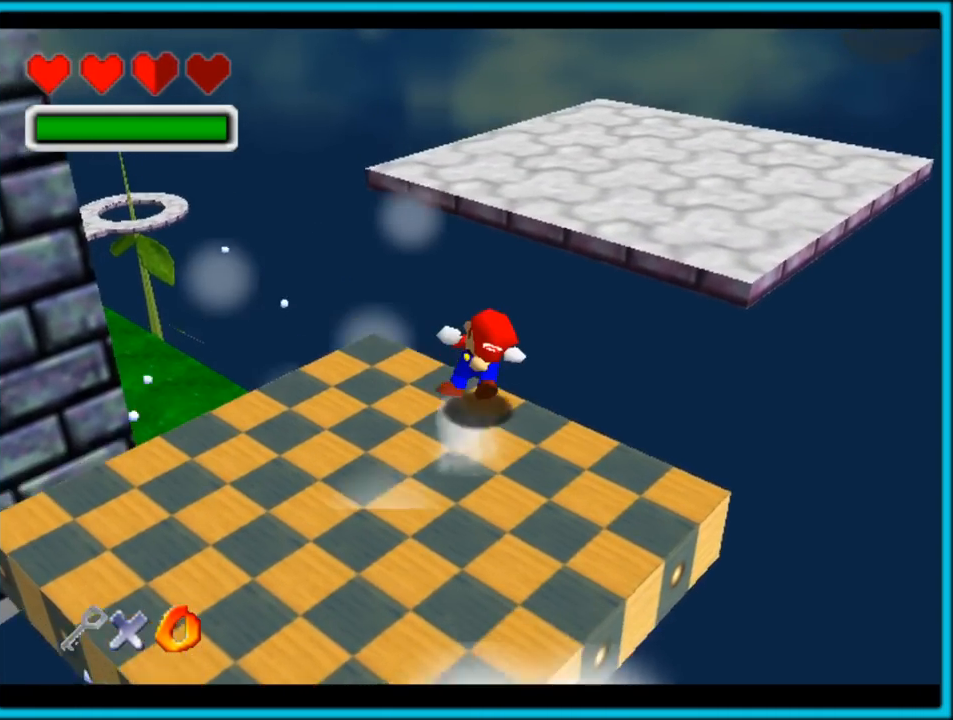
{"dt_ms": 500, "buttons": [], "left_stick": "down", "button_events": [[150, "A", "down"], [400, "A", "up"]]}